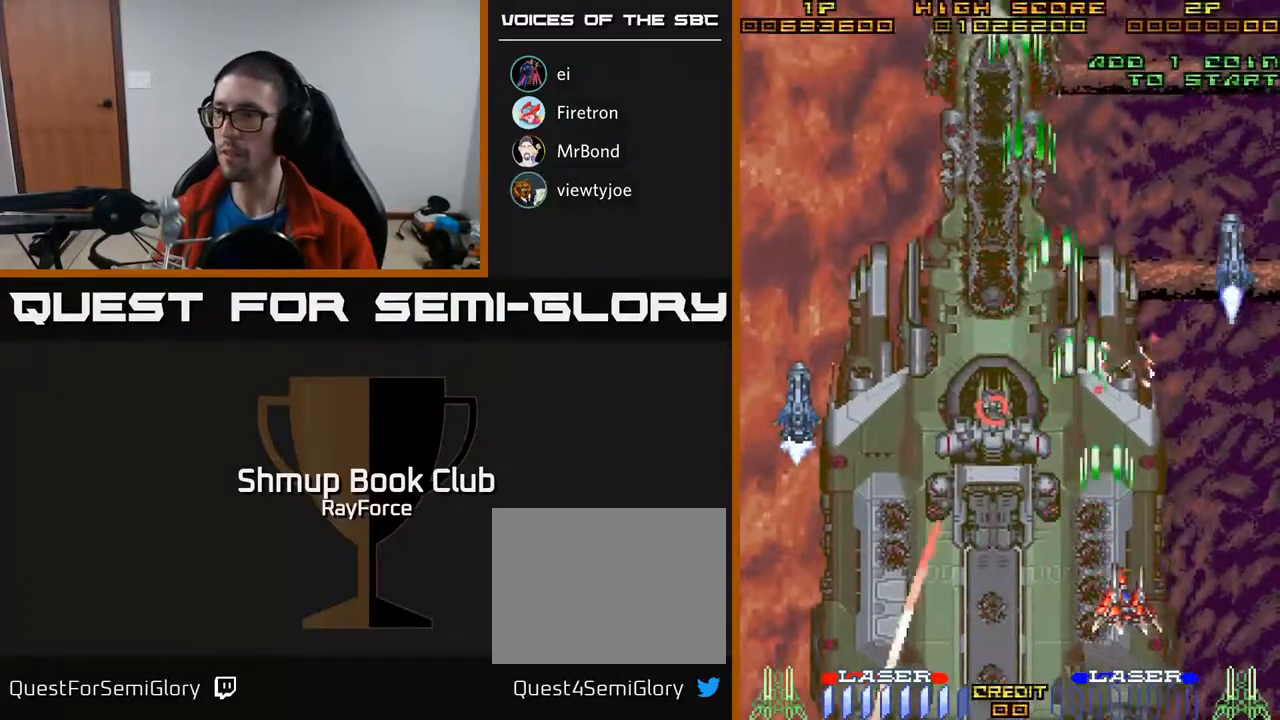
Gameplay with a controller (Xbox layout); each line is a JSON object with the inputs held at the frame after it. "events" lists button and stick changes between this image and that frame as [ms after this image, input, new state], when the widget could be followed in between. Not read: left_stick.
{"buttons": ["A", "DPAD_UP", "DPAD_RIGHT"], "right_stick": "center", "events": [[183, "DPAD_UP", "down"]]}
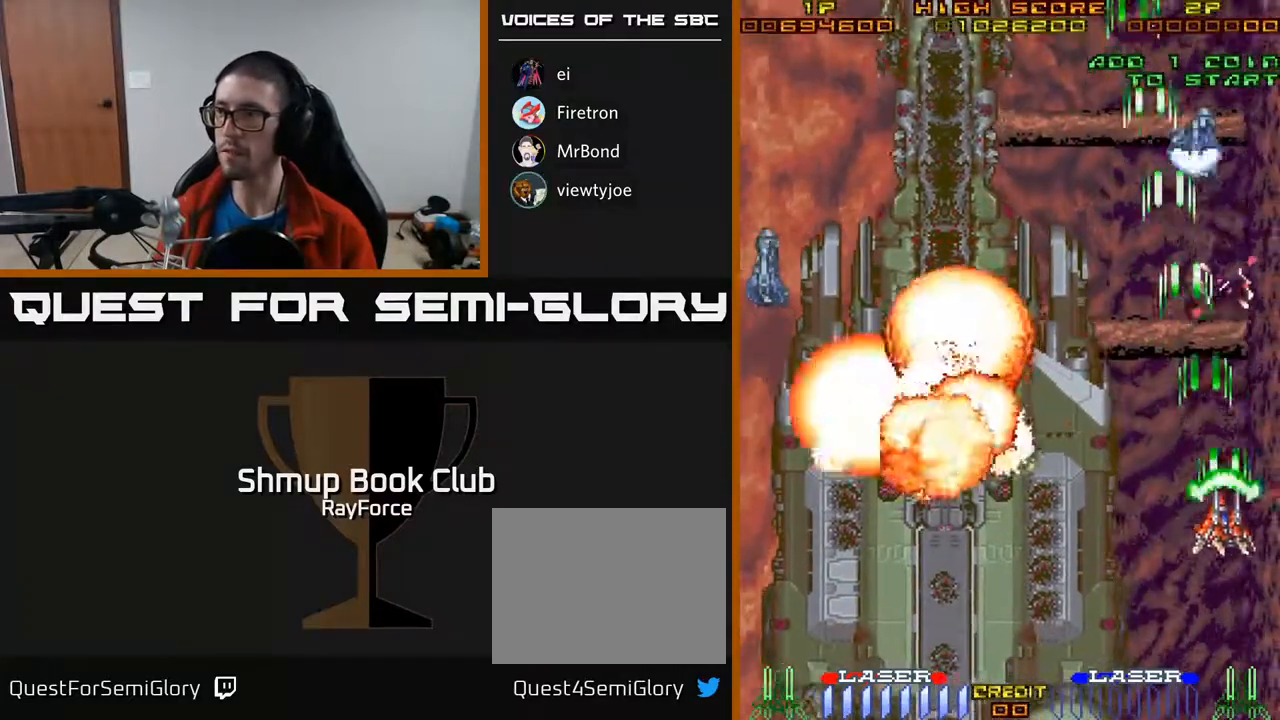
{"buttons": ["A", "DPAD_UP"], "right_stick": "center", "events": [[67, "DPAD_RIGHT", "up"], [333, "DPAD_LEFT", "down"], [433, "DPAD_LEFT", "up"]]}
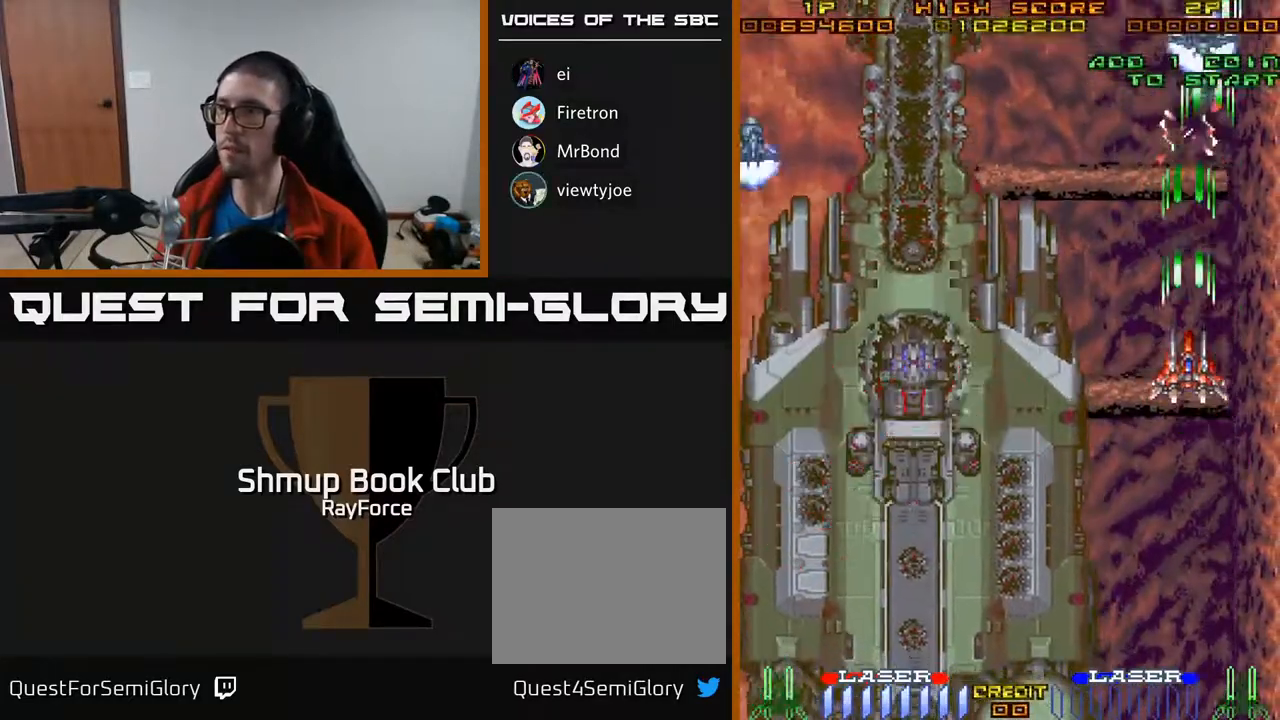
{"buttons": ["A", "X"], "right_stick": "center", "events": [[200, "DPAD_RIGHT", "down"], [267, "DPAD_RIGHT", "up"], [483, "DPAD_UP", "up"], [483, "X", "down"]]}
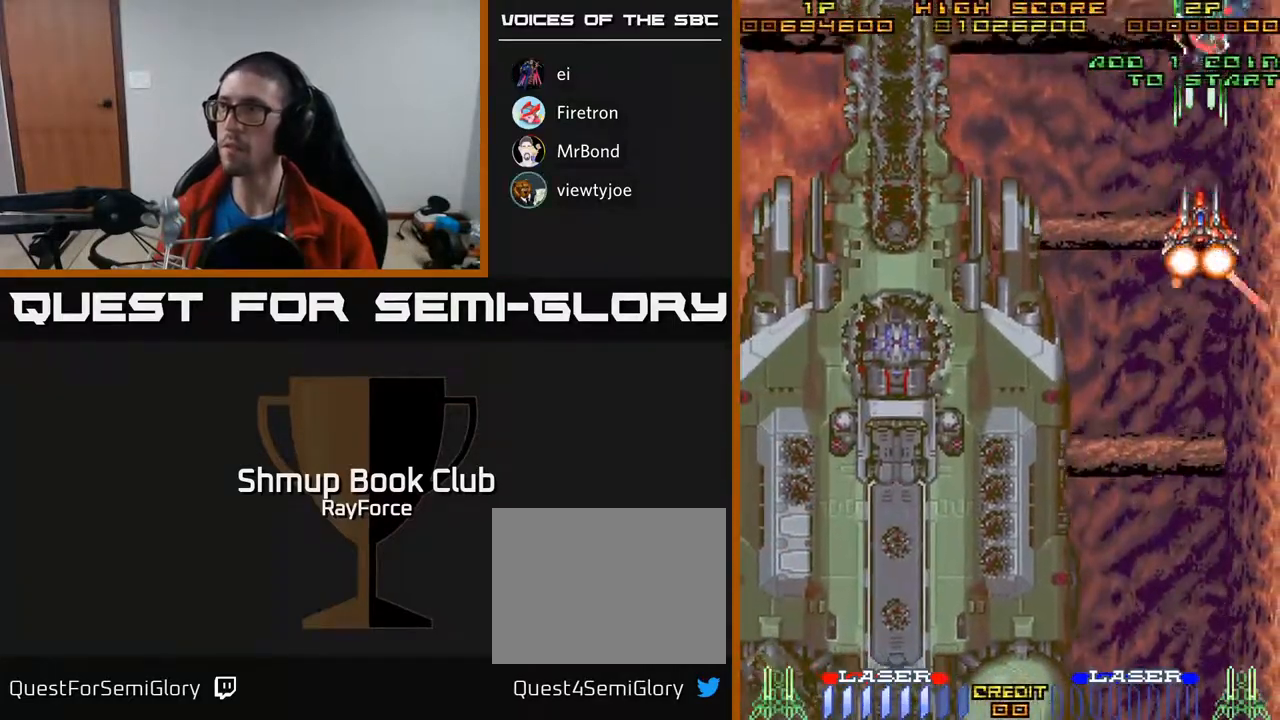
{"buttons": ["A", "DPAD_DOWN", "DPAD_LEFT"], "right_stick": "center", "events": [[17, "DPAD_DOWN", "down"], [67, "DPAD_LEFT", "down"], [133, "X", "up"]]}
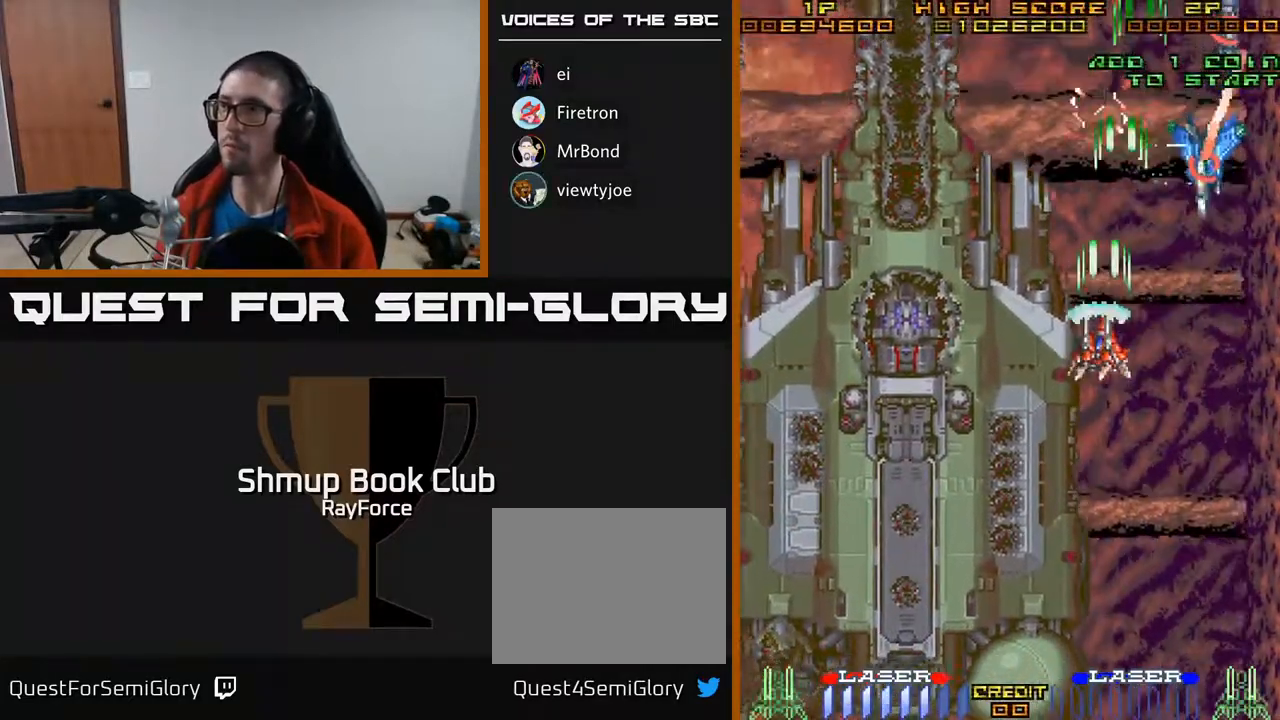
{"buttons": ["A", "DPAD_DOWN", "DPAD_LEFT"], "right_stick": "center", "events": []}
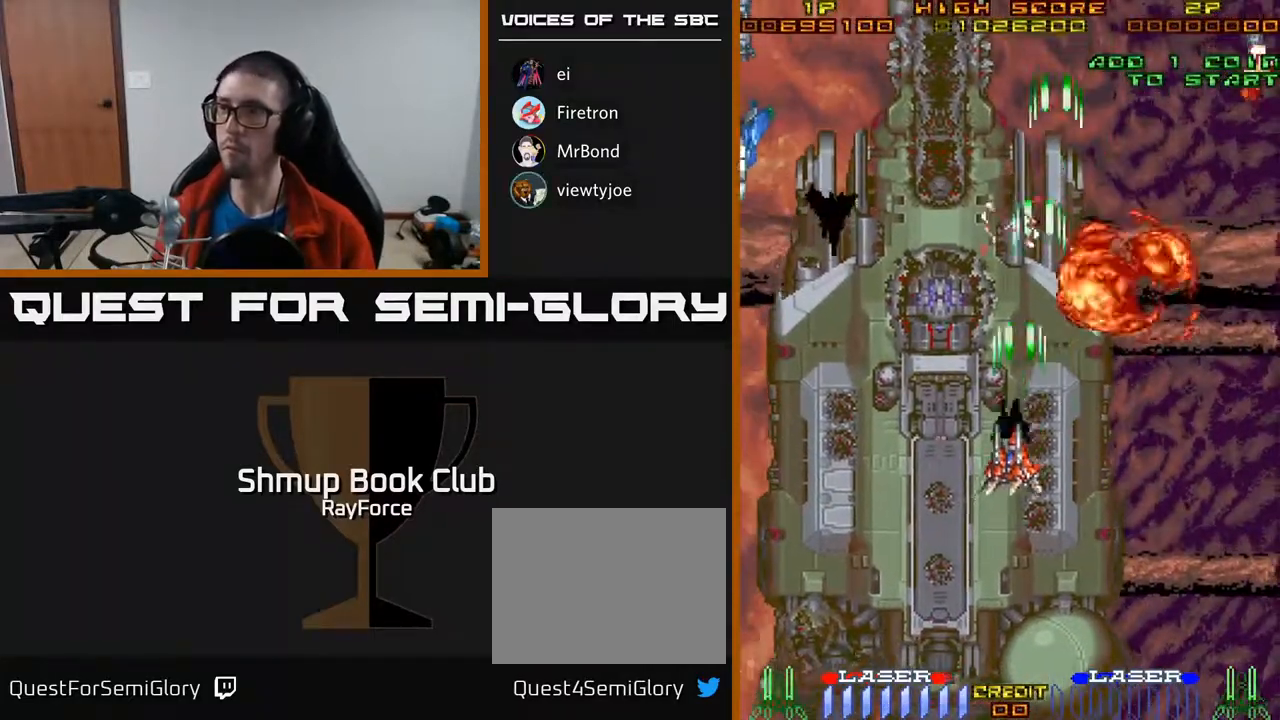
{"buttons": ["A", "DPAD_LEFT"], "right_stick": "center", "events": [[167, "DPAD_DOWN", "up"]]}
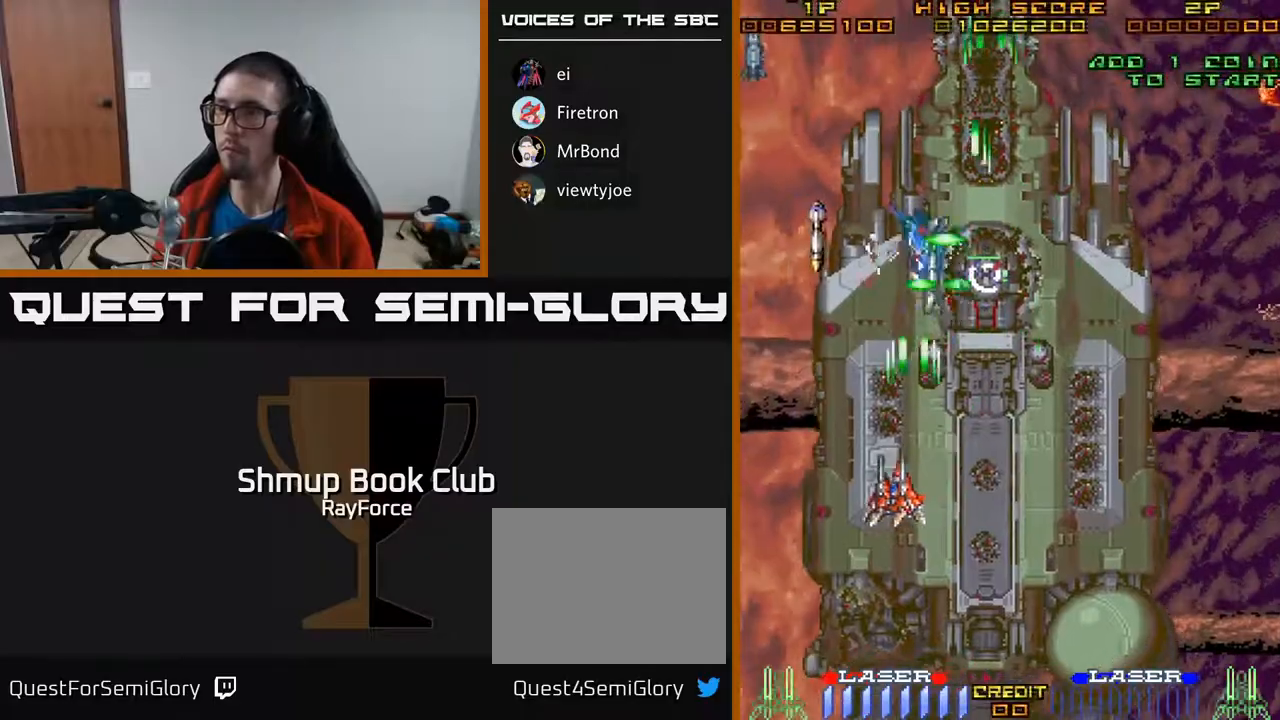
{"buttons": ["A", "DPAD_DOWN", "DPAD_LEFT"], "right_stick": "center", "events": [[17, "DPAD_DOWN", "down"], [17, "DPAD_LEFT", "up"], [33, "DPAD_DOWN", "up"], [33, "DPAD_RIGHT", "down"], [67, "X", "down"], [217, "DPAD_RIGHT", "up"], [250, "DPAD_DOWN", "down"], [250, "DPAD_LEFT", "down"], [250, "X", "up"]]}
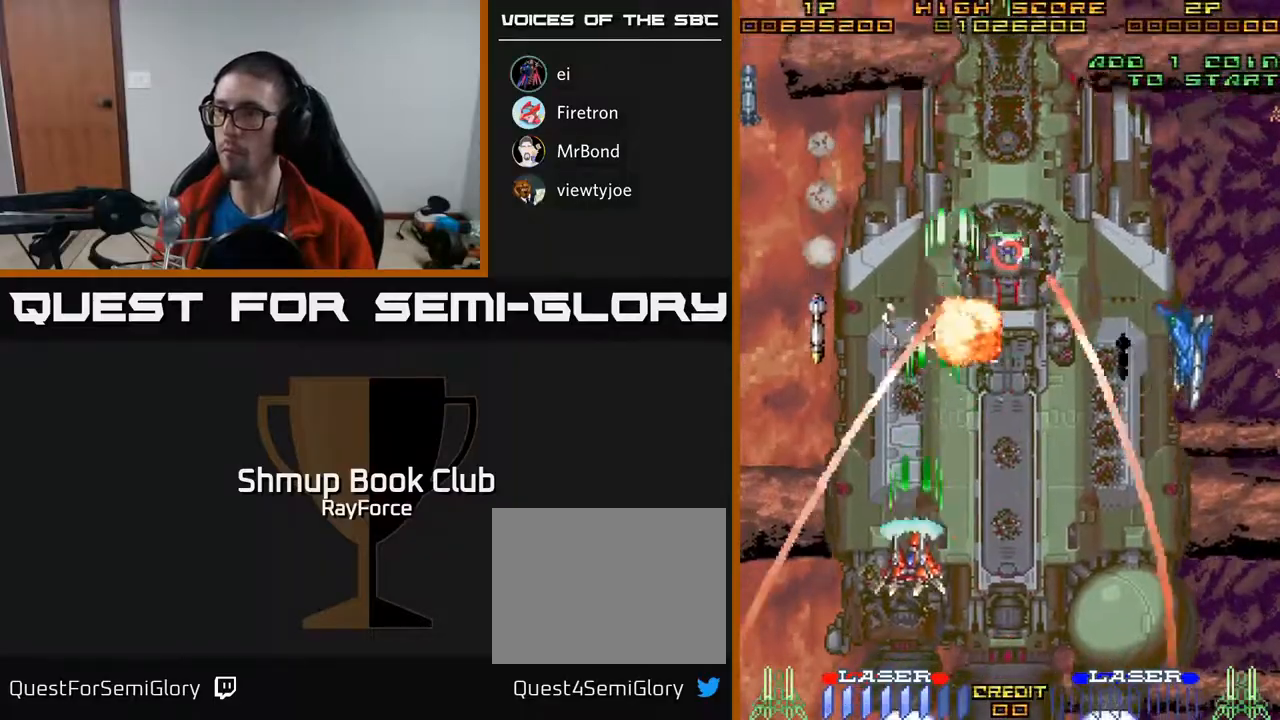
{"buttons": ["A", "DPAD_DOWN", "DPAD_RIGHT"], "right_stick": "center", "events": [[300, "DPAD_LEFT", "up"], [333, "DPAD_RIGHT", "down"]]}
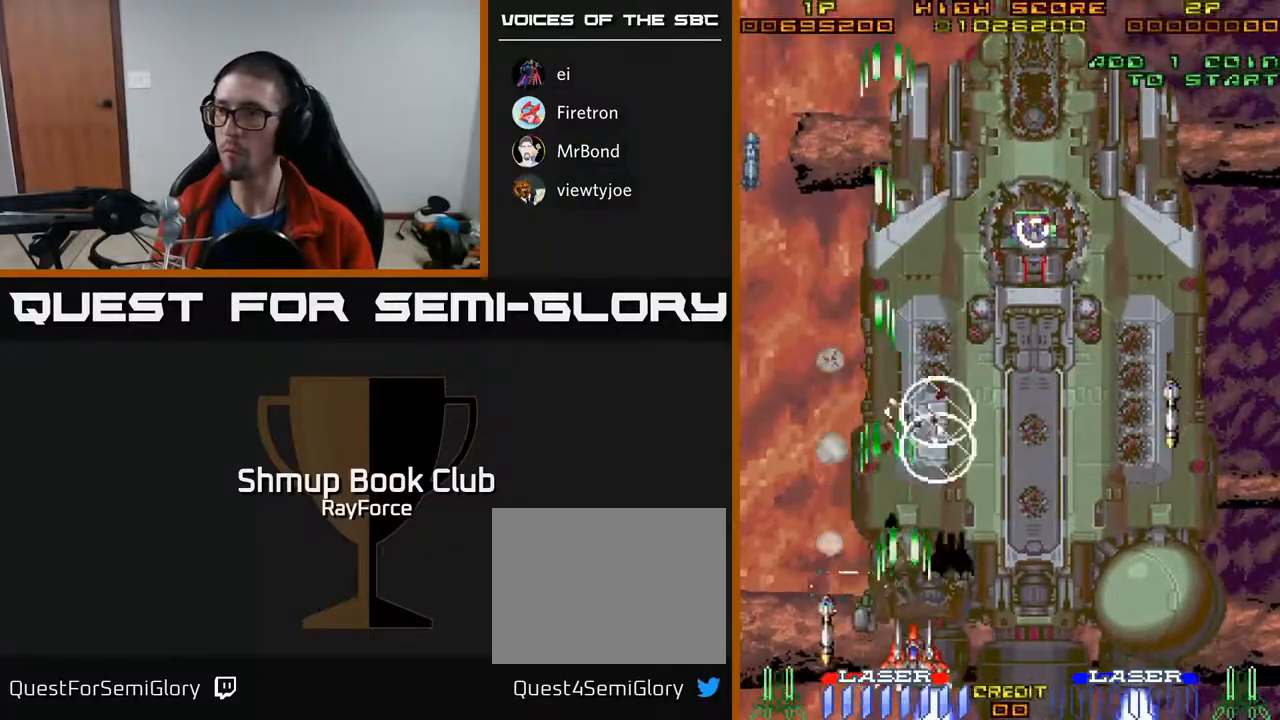
{"buttons": ["A", "DPAD_RIGHT"], "right_stick": "center"}
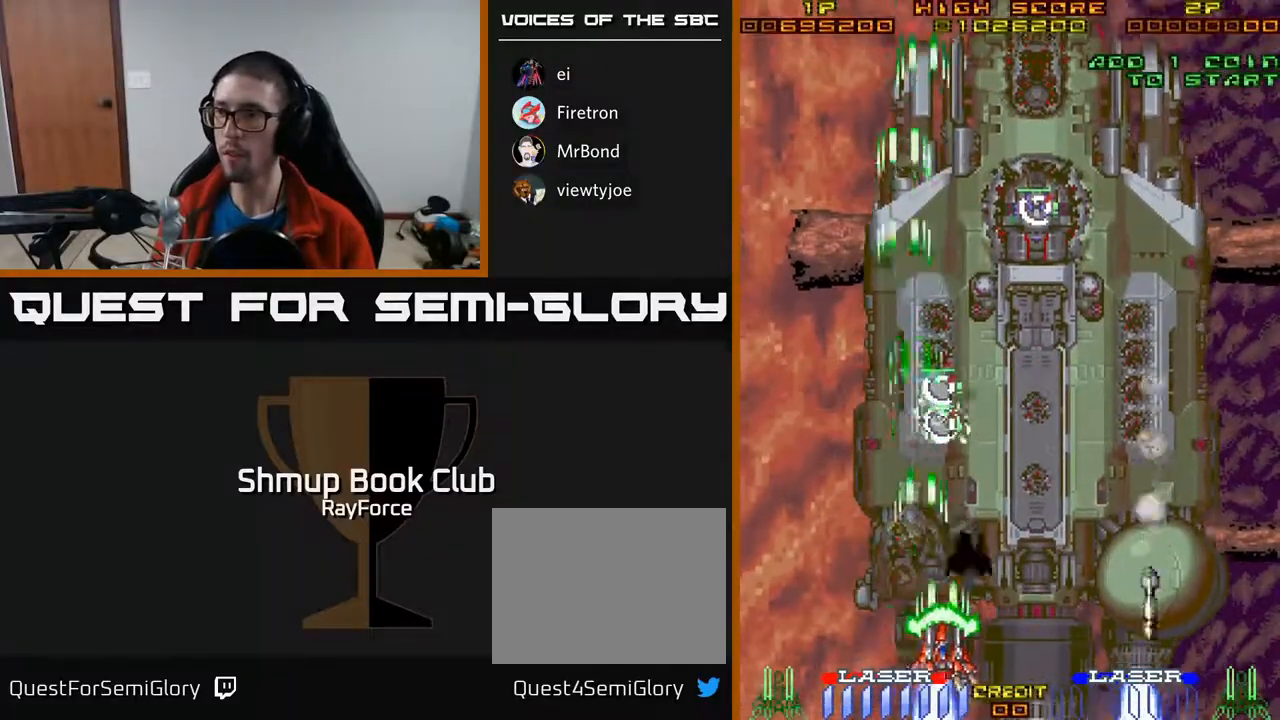
{"buttons": ["A", "DPAD_RIGHT"], "right_stick": "center", "events": [[17, "DPAD_RIGHT", "up"], [33, "DPAD_UP", "down"], [67, "DPAD_LEFT", "down"], [133, "DPAD_LEFT", "up"], [133, "DPAD_UP", "up"], [167, "DPAD_RIGHT", "down"], [250, "DPAD_RIGHT", "up"], [267, "DPAD_UP", "down"], [267, "X", "down"], [367, "DPAD_LEFT", "down"], [383, "DPAD_LEFT", "up"], [400, "DPAD_UP", "up"], [417, "DPAD_RIGHT", "down"], [450, "X", "up"]]}
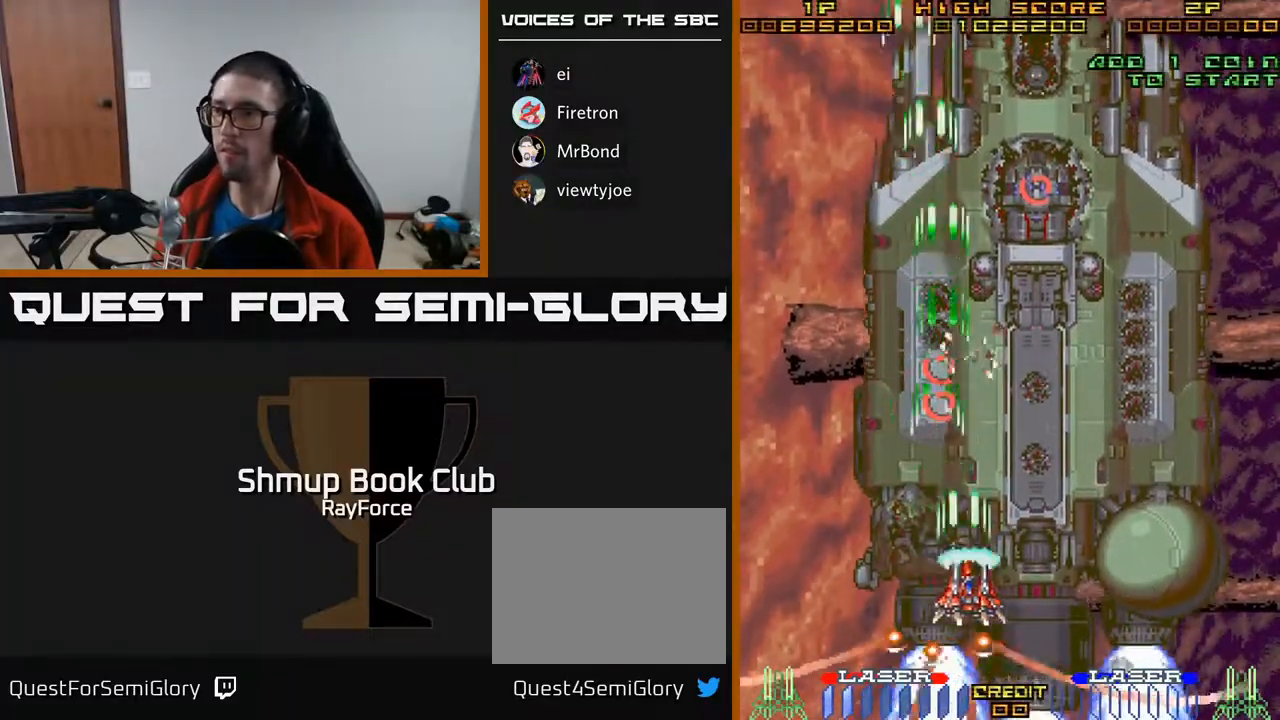
{"buttons": ["A", "DPAD_UP"], "right_stick": "center", "events": [[233, "DPAD_DOWN", "down"], [267, "DPAD_RIGHT", "up"], [350, "DPAD_LEFT", "down"], [417, "DPAD_DOWN", "up"], [450, "DPAD_UP", "down"], [483, "DPAD_LEFT", "up"]]}
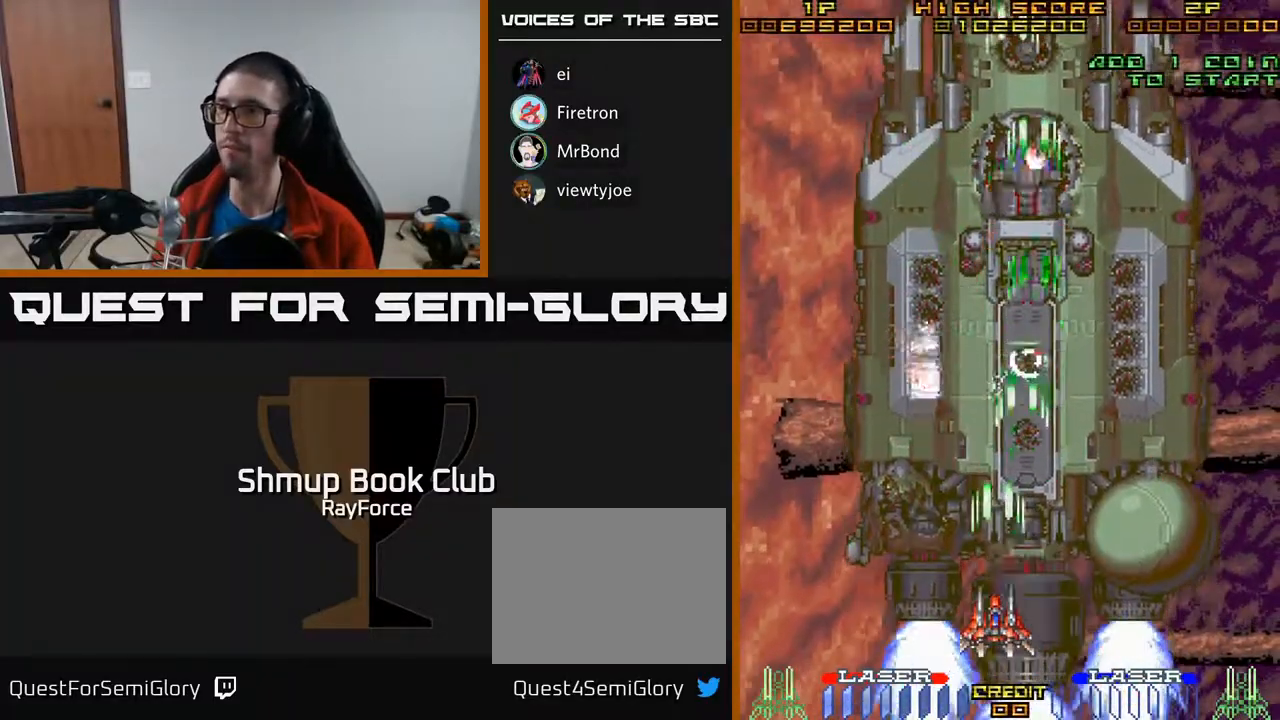
{"buttons": ["A", "X", "DPAD_UP"], "right_stick": "center", "events": [[217, "DPAD_RIGHT", "down"], [250, "DPAD_UP", "up"], [283, "DPAD_UP", "down"], [300, "DPAD_RIGHT", "up"], [383, "X", "down"]]}
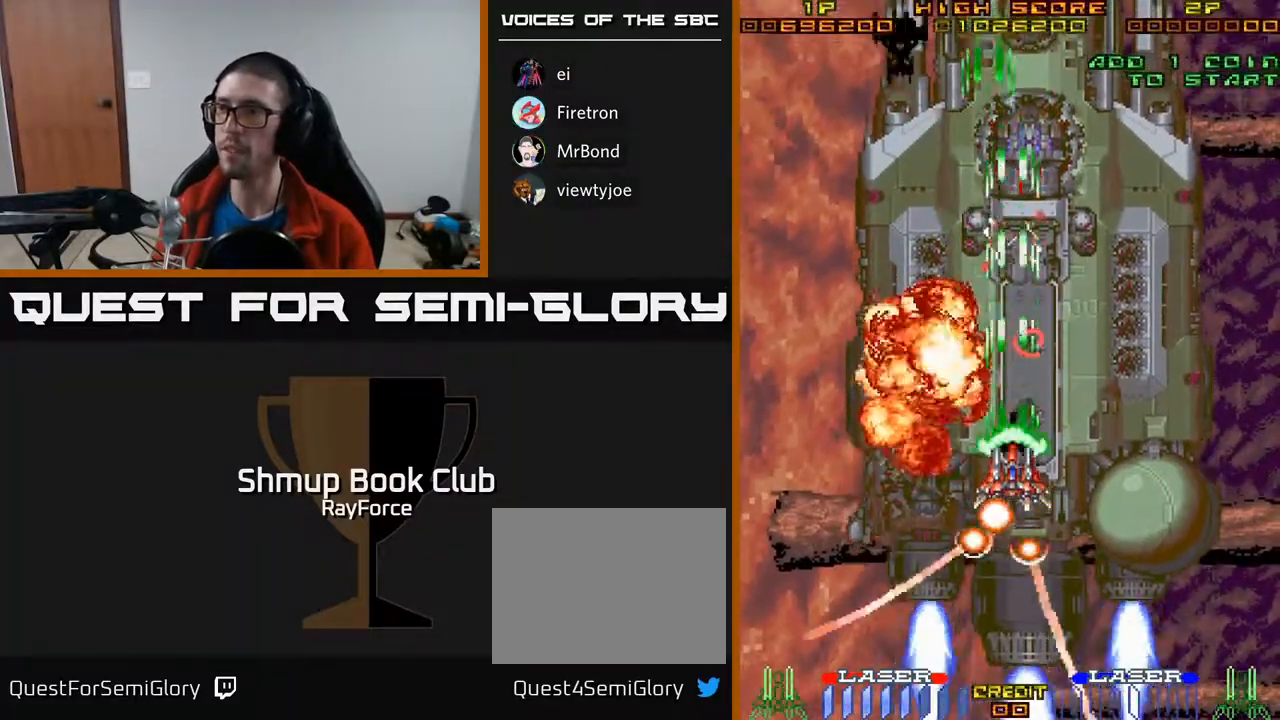
{"buttons": ["A", "DPAD_RIGHT"], "right_stick": "center", "events": [[67, "X", "up"], [450, "DPAD_RIGHT", "down"], [483, "DPAD_UP", "up"]]}
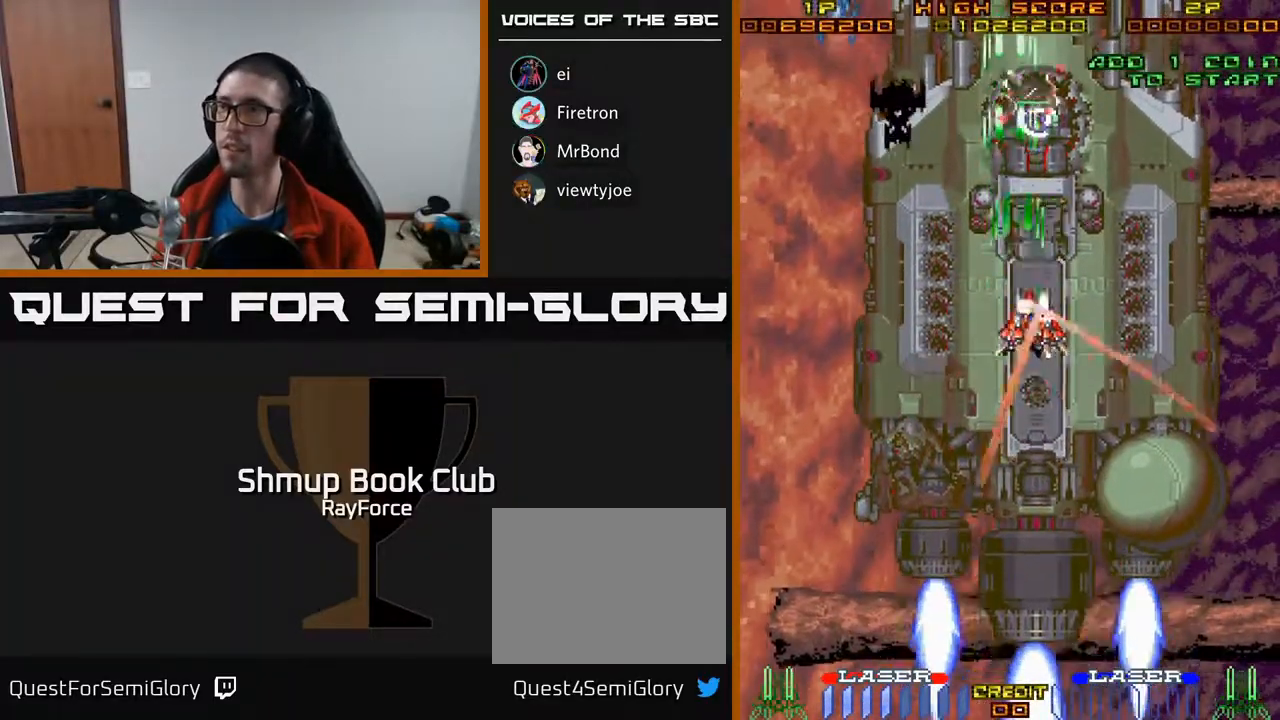
{"buttons": ["A", "DPAD_UP"], "right_stick": "center"}
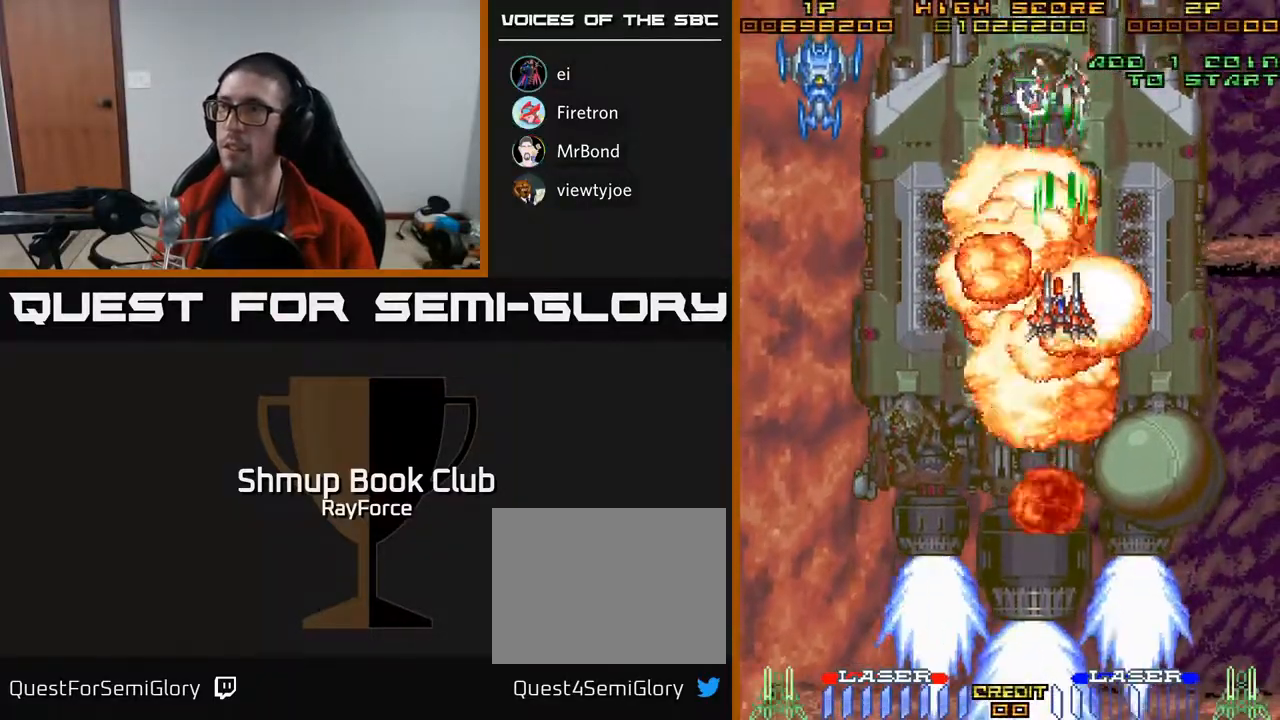
{"buttons": ["A", "X", "DPAD_LEFT"], "right_stick": "center", "events": [[33, "DPAD_LEFT", "down"], [83, "DPAD_UP", "up"], [150, "DPAD_DOWN", "down"], [150, "DPAD_LEFT", "up"], [250, "X", "down"], [317, "DPAD_LEFT", "down"], [400, "DPAD_DOWN", "up"]]}
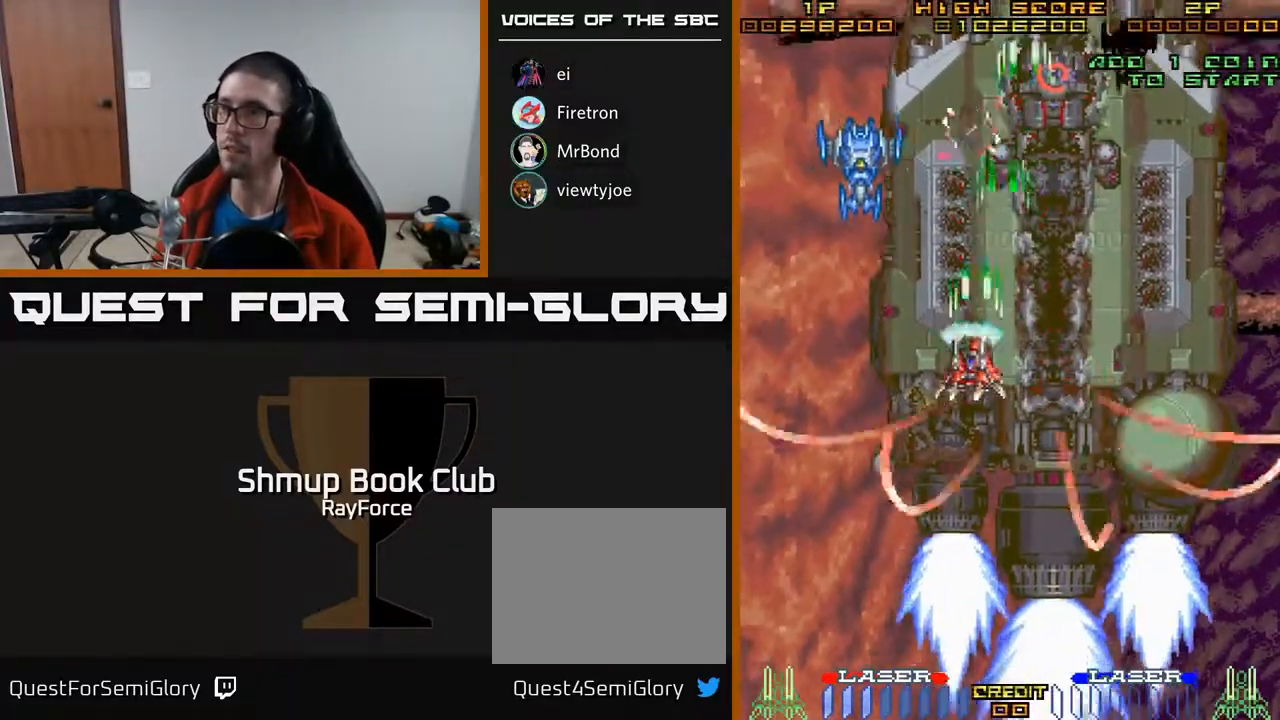
{"buttons": ["A", "DPAD_DOWN", "DPAD_RIGHT"], "right_stick": "center", "events": [[33, "X", "up"], [133, "DPAD_DOWN", "down"], [233, "DPAD_LEFT", "up"], [283, "DPAD_RIGHT", "down"]]}
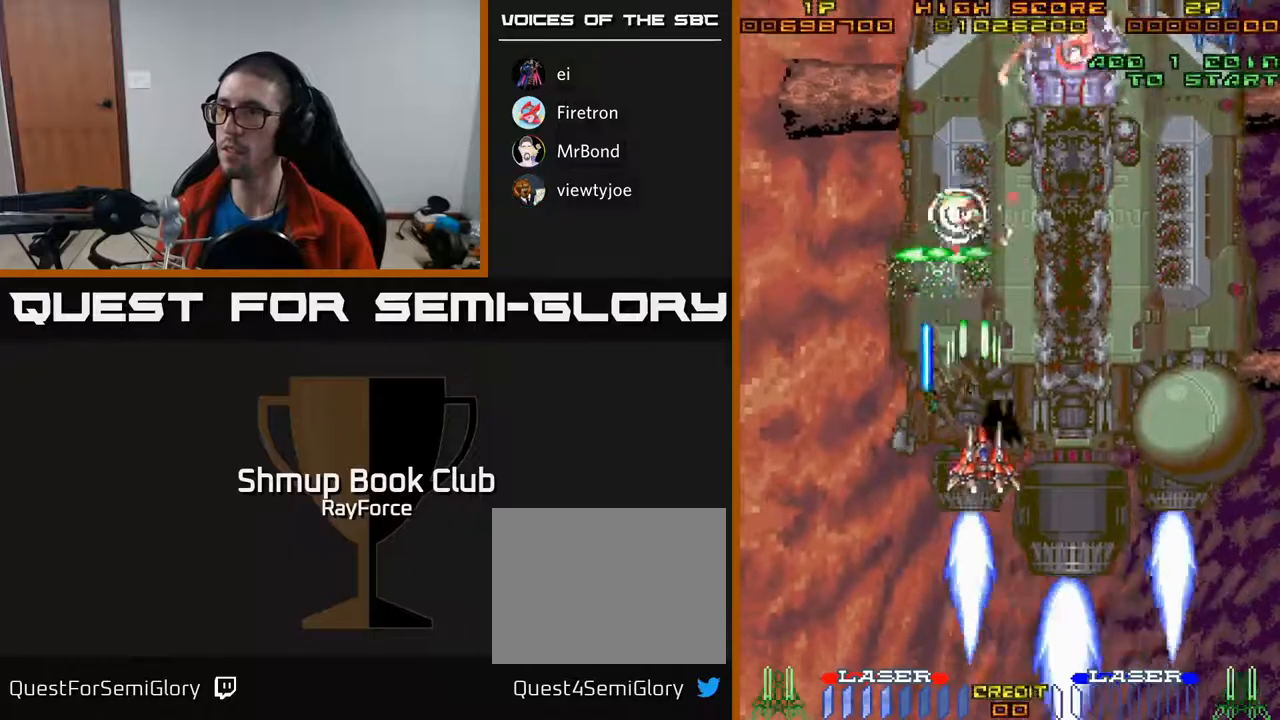
{"buttons": ["A", "DPAD_UP", "DPAD_RIGHT"], "right_stick": "center", "events": [[300, "DPAD_DOWN", "up"], [350, "DPAD_UP", "down"]]}
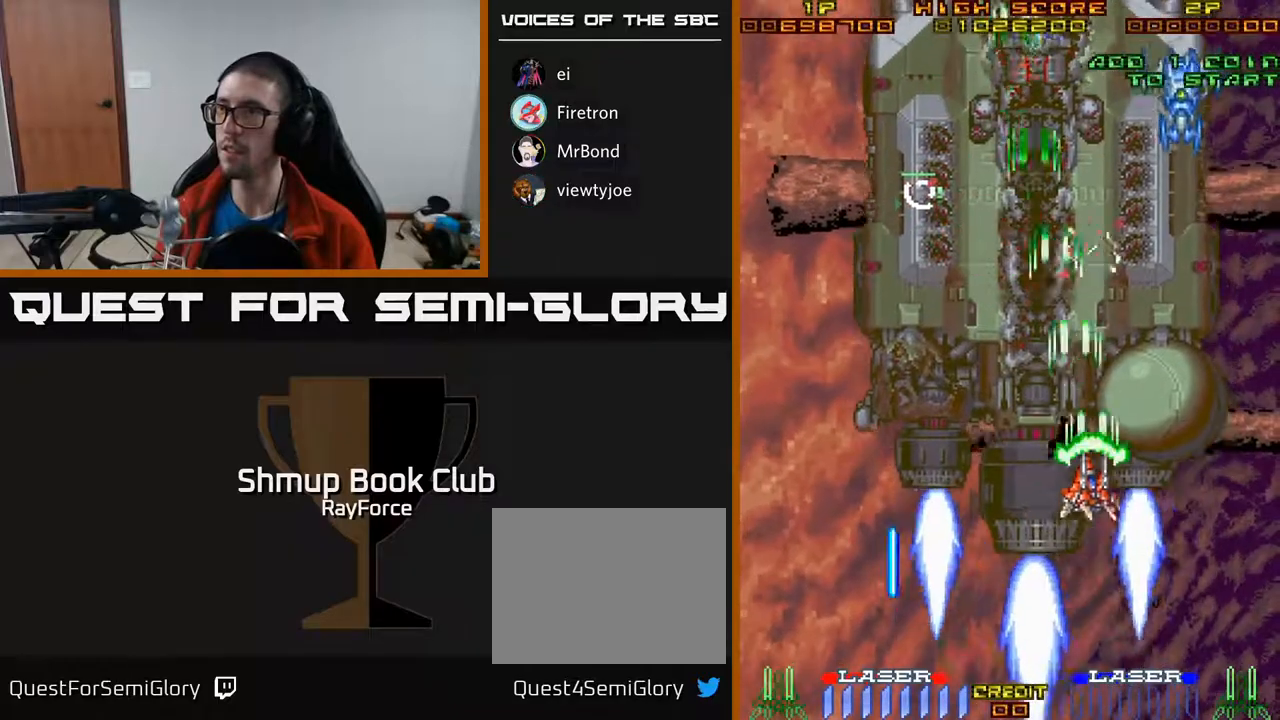
{"buttons": ["A", "DPAD_LEFT"], "right_stick": "center", "events": [[333, "DPAD_RIGHT", "up"], [367, "DPAD_LEFT", "down"], [400, "DPAD_UP", "up"]]}
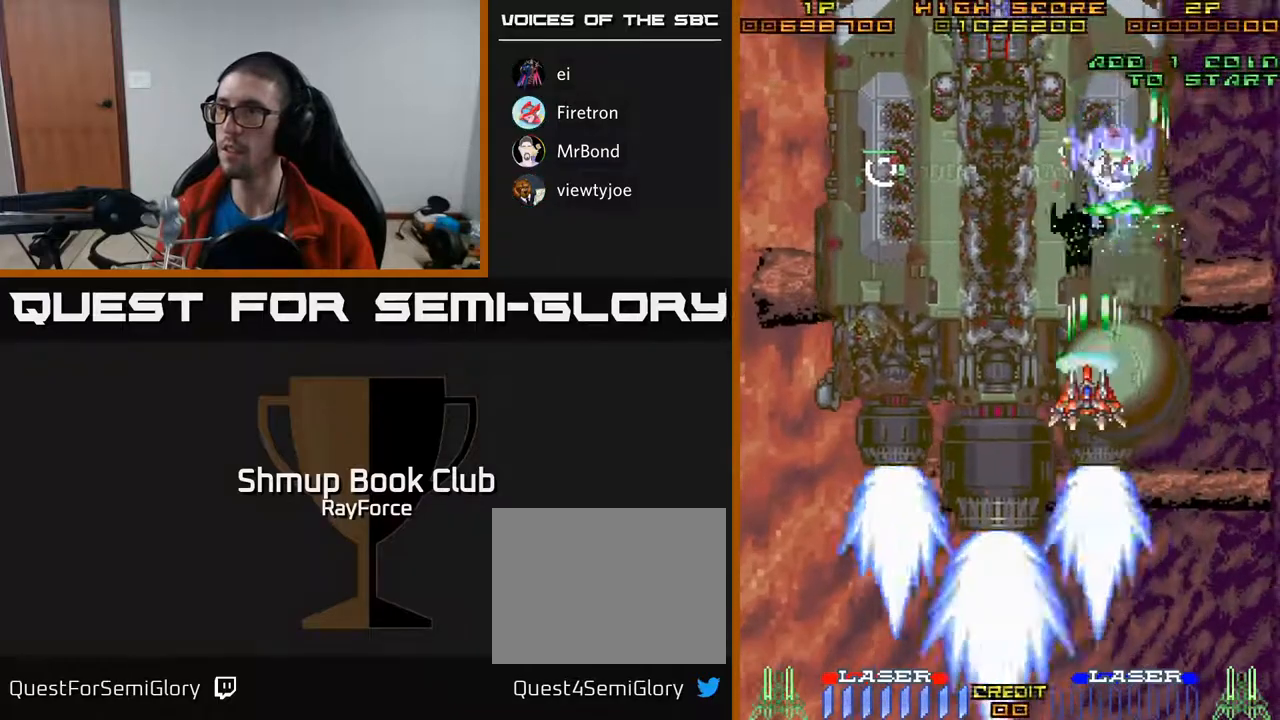
{"buttons": ["A", "DPAD_UP"], "right_stick": "center", "events": [[100, "DPAD_UP", "down"], [400, "DPAD_LEFT", "up"]]}
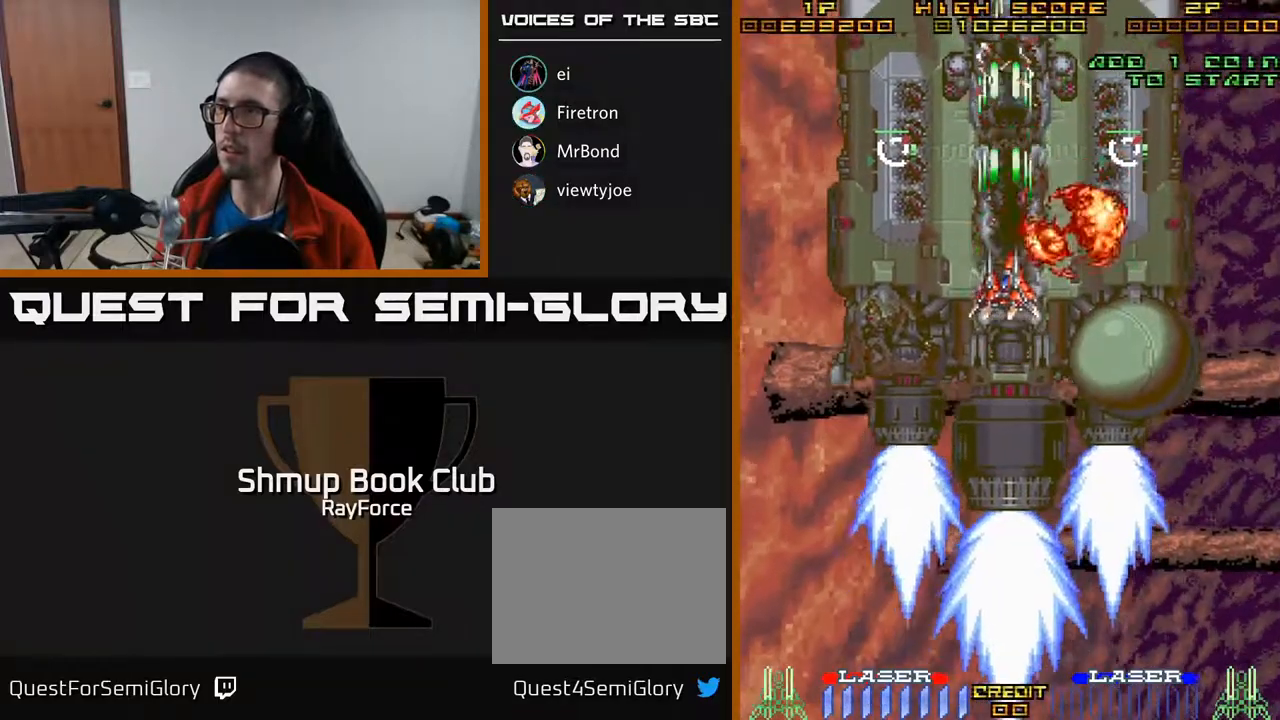
{"buttons": ["A", "DPAD_UP", "DPAD_LEFT"], "right_stick": "center", "events": [[183, "DPAD_RIGHT", "down"], [267, "DPAD_RIGHT", "up"], [283, "DPAD_UP", "up"], [467, "DPAD_LEFT", "down"], [483, "DPAD_UP", "down"]]}
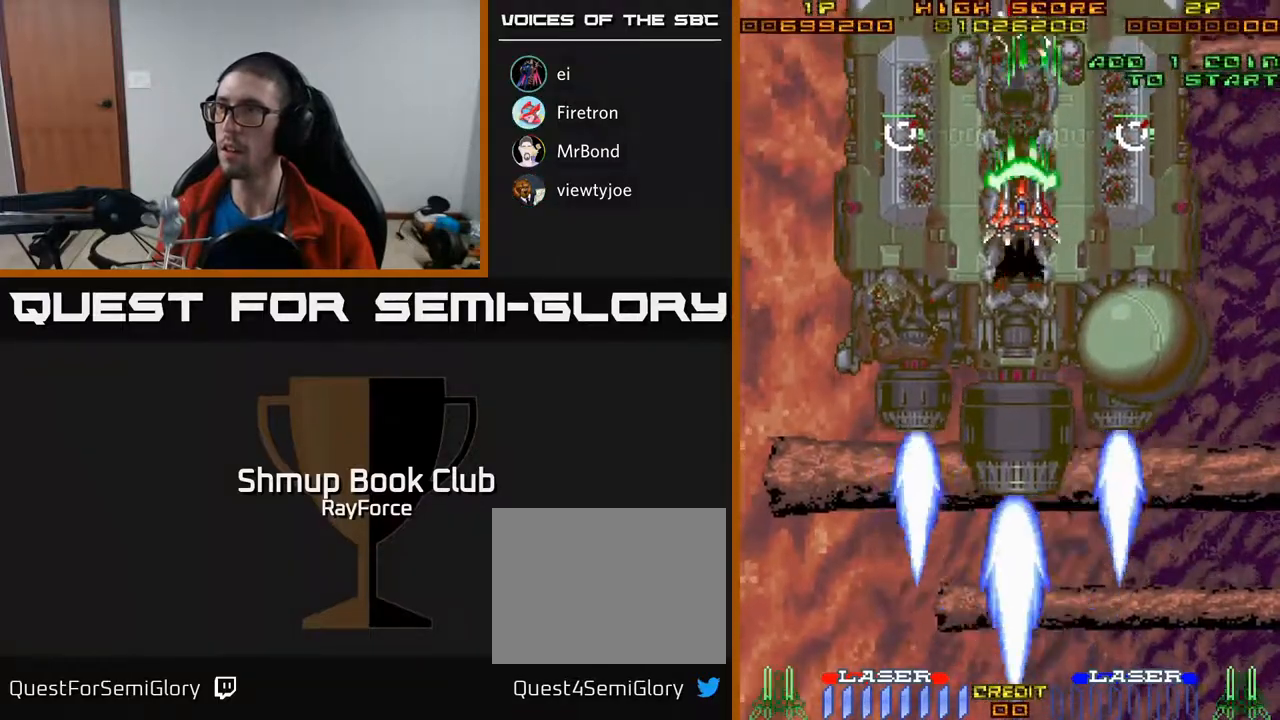
{"buttons": ["A", "DPAD_DOWN", "DPAD_RIGHT"], "right_stick": "center", "events": [[67, "DPAD_LEFT", "up"], [117, "X", "down"], [133, "DPAD_RIGHT", "down"], [150, "DPAD_UP", "up"], [317, "X", "up"], [400, "DPAD_DOWN", "down"]]}
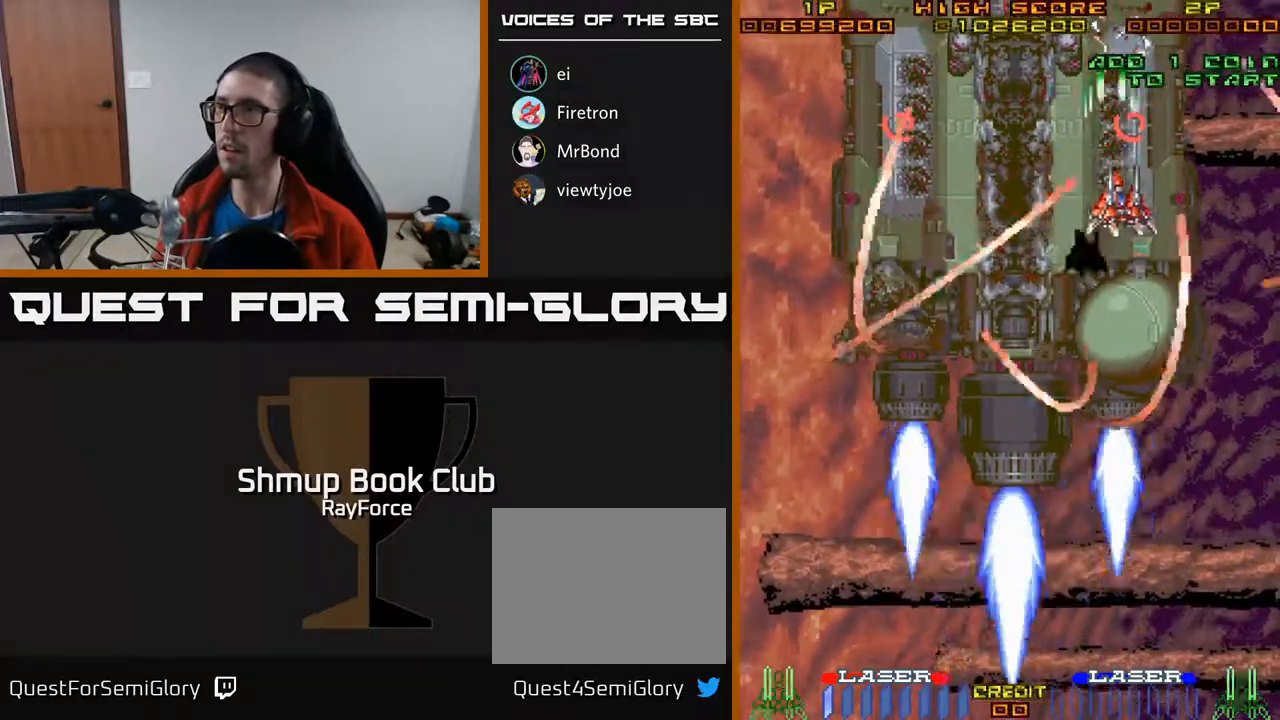
{"buttons": ["A", "DPAD_DOWN", "DPAD_RIGHT"], "right_stick": "center", "events": [[17, "DPAD_RIGHT", "up"], [250, "DPAD_LEFT", "down"], [417, "DPAD_LEFT", "up"], [467, "DPAD_RIGHT", "down"]]}
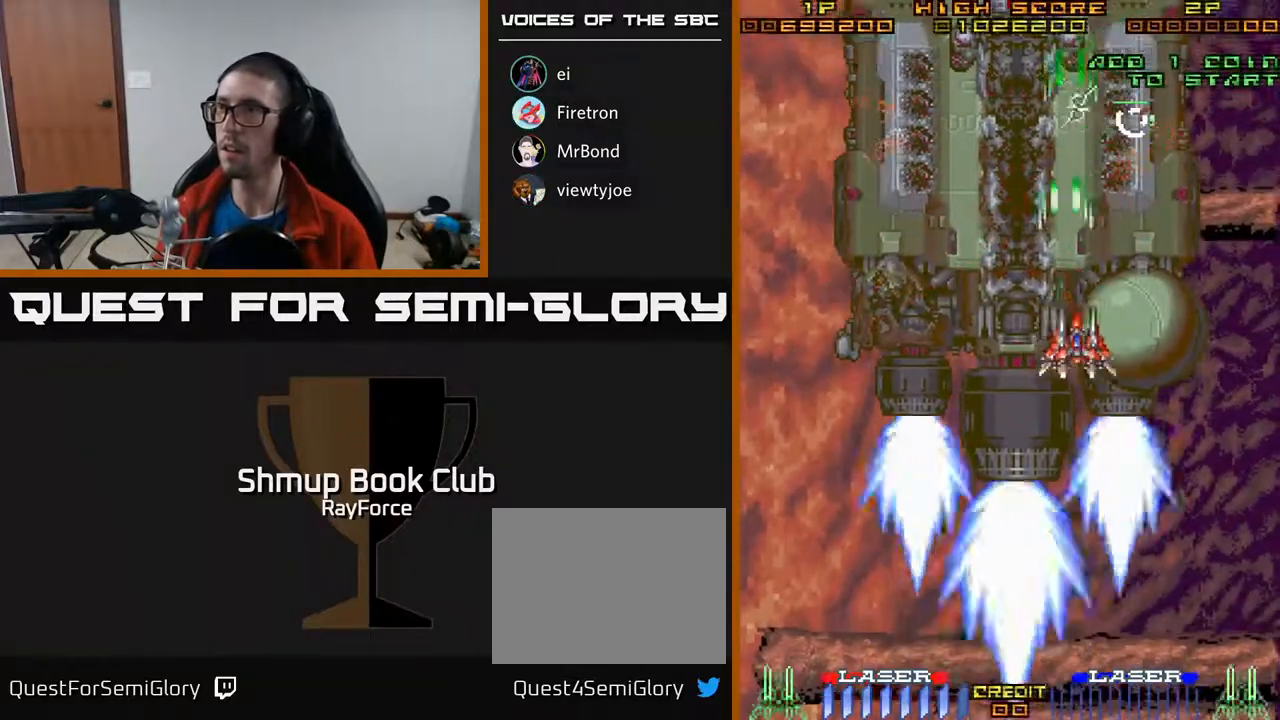
{"buttons": ["A", "DPAD_DOWN"], "right_stick": "center", "events": [[83, "DPAD_RIGHT", "up"], [167, "DPAD_LEFT", "down"], [283, "DPAD_DOWN", "up"], [400, "DPAD_DOWN", "down"], [450, "DPAD_LEFT", "up"]]}
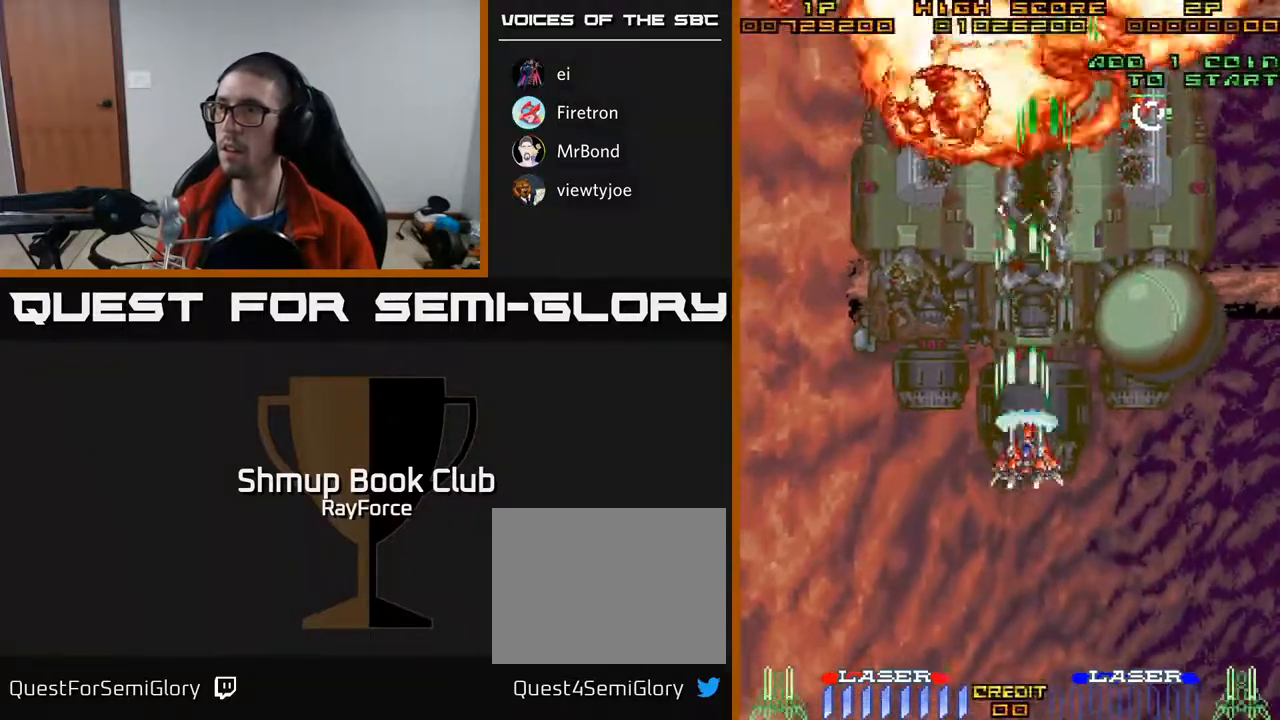
{"buttons": ["A", "DPAD_RIGHT"], "right_stick": "center", "events": [[17, "DPAD_RIGHT", "down"], [133, "DPAD_RIGHT", "up"], [150, "DPAD_RIGHT", "down"], [333, "DPAD_DOWN", "up"]]}
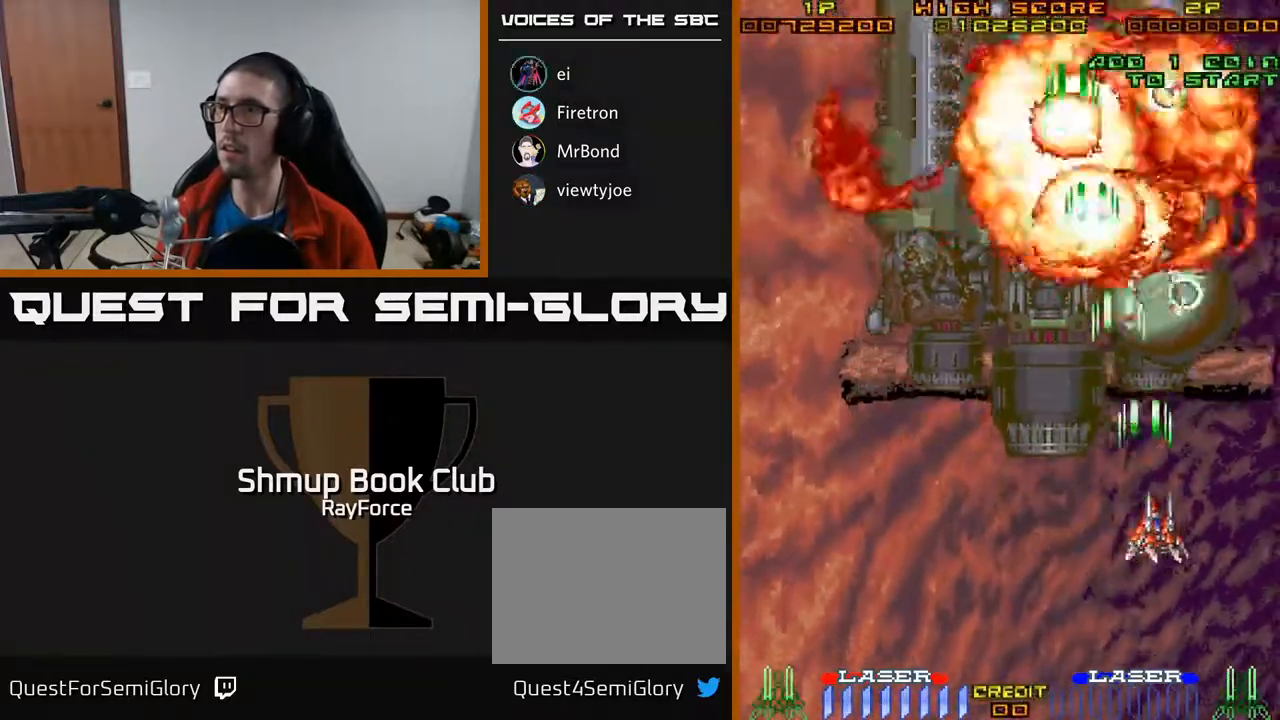
{"buttons": ["A", "DPAD_UP", "DPAD_LEFT"], "right_stick": "center", "events": [[83, "DPAD_RIGHT", "up"], [167, "DPAD_LEFT", "down"], [250, "DPAD_LEFT", "up"], [283, "DPAD_DOWN", "down"], [283, "DPAD_RIGHT", "down"], [300, "DPAD_DOWN", "up"], [400, "DPAD_UP", "down"], [417, "DPAD_RIGHT", "up"], [500, "DPAD_LEFT", "down"]]}
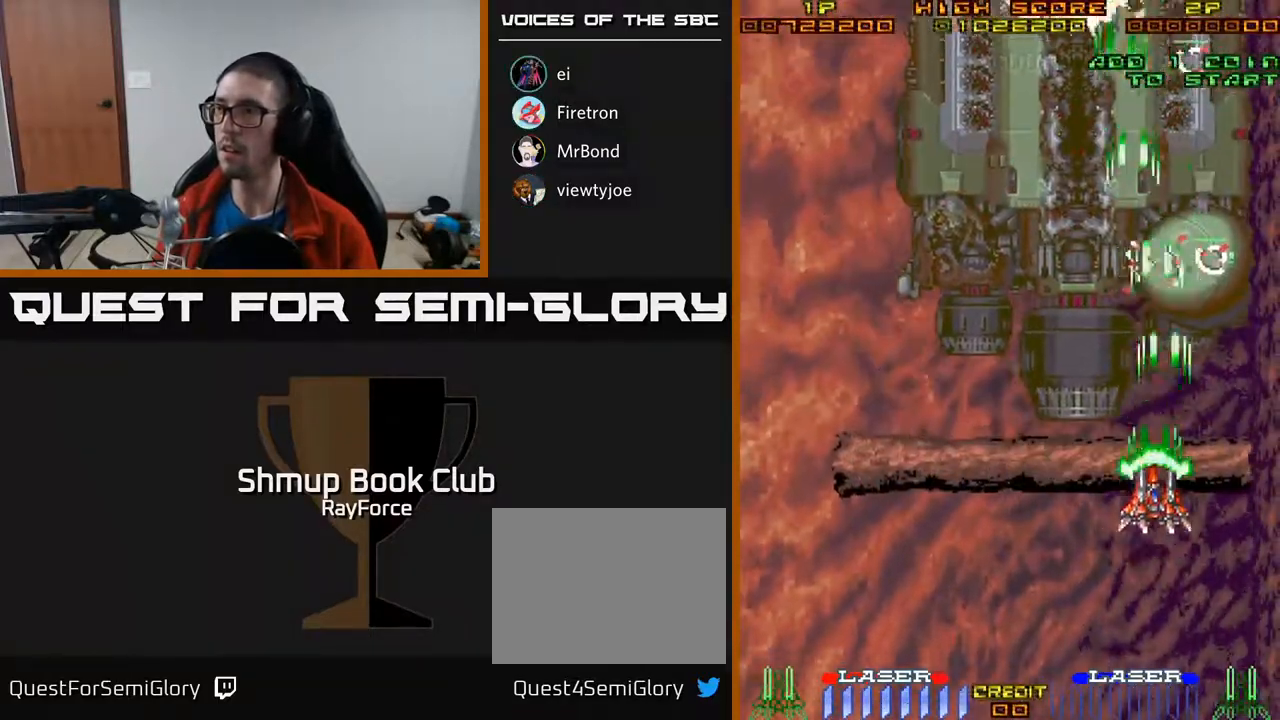
{"buttons": ["A", "DPAD_UP"], "right_stick": "center"}
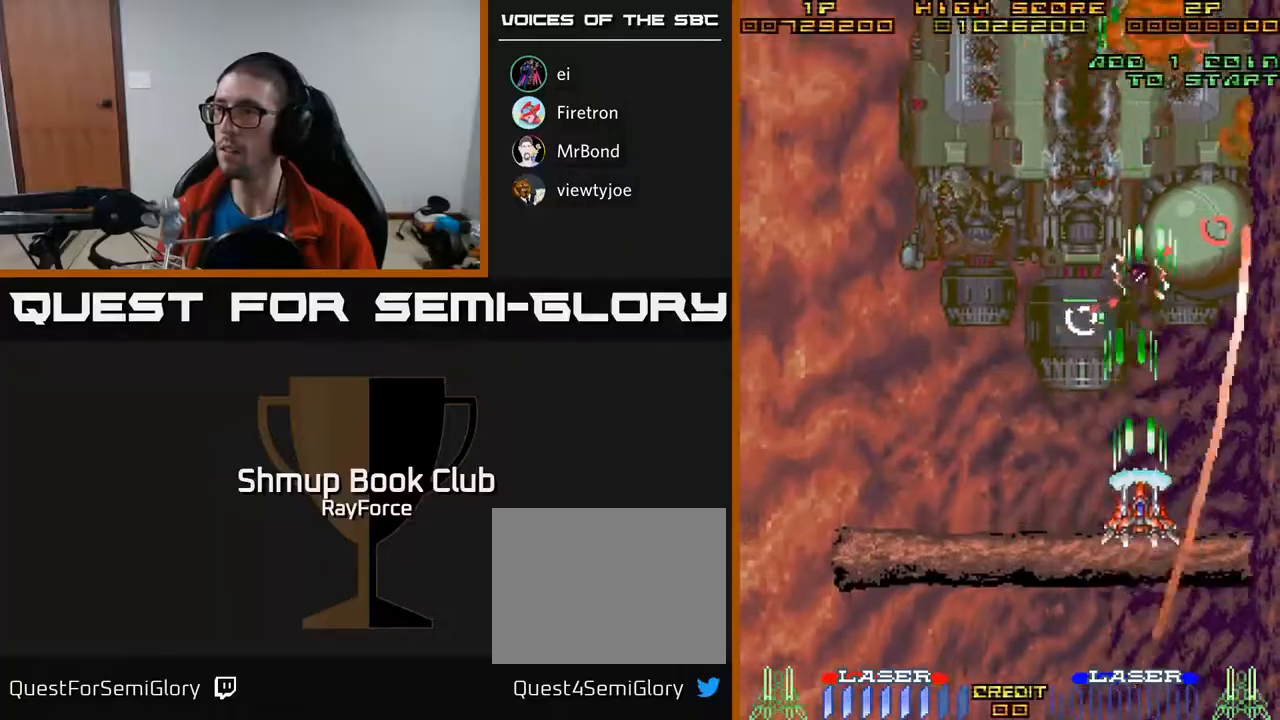
{"buttons": ["A", "DPAD_UP"], "right_stick": "center", "events": [[50, "DPAD_LEFT", "down"], [50, "DPAD_UP", "up"], [200, "DPAD_DOWN", "down"], [267, "DPAD_LEFT", "up"], [367, "DPAD_RIGHT", "down"], [383, "DPAD_DOWN", "up"], [433, "DPAD_RIGHT", "up"], [433, "DPAD_UP", "down"]]}
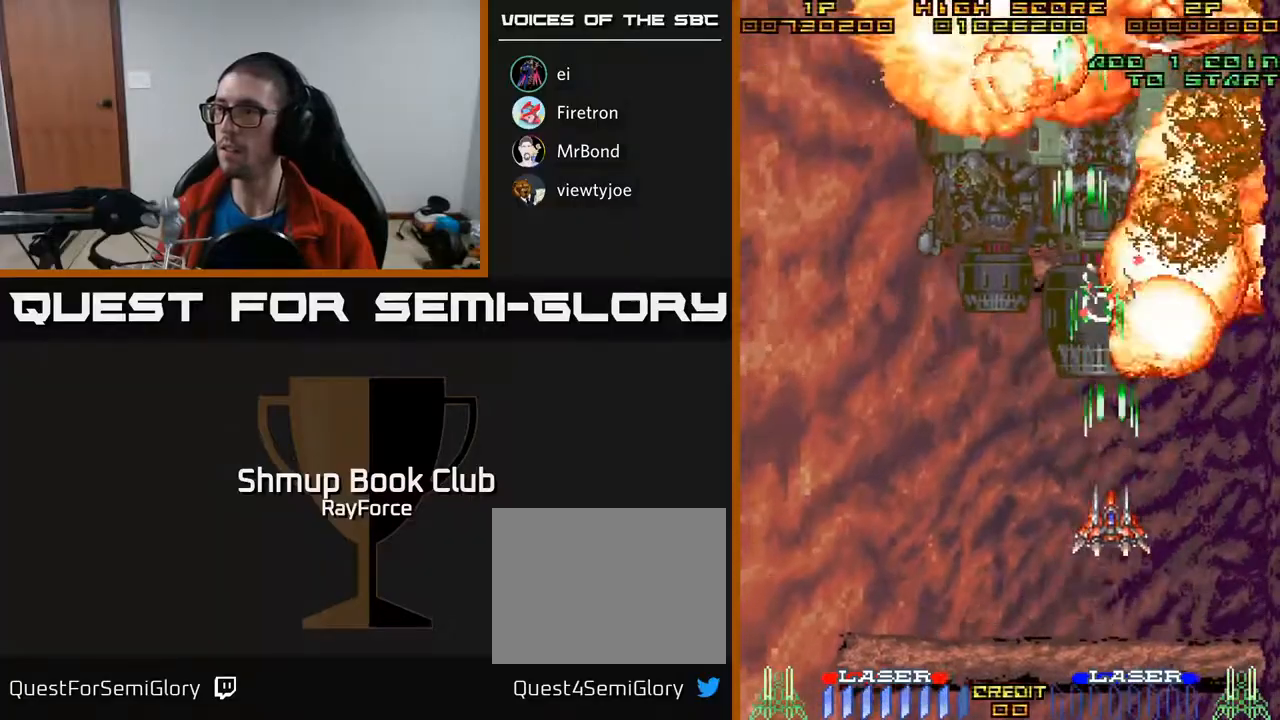
{"buttons": ["A", "DPAD_DOWN"], "right_stick": "center", "events": [[50, "DPAD_UP", "up"], [50, "X", "down"], [83, "DPAD_RIGHT", "down"], [117, "DPAD_UP", "down"], [250, "DPAD_RIGHT", "up"], [250, "X", "up"], [317, "DPAD_UP", "up"], [367, "DPAD_DOWN", "down"]]}
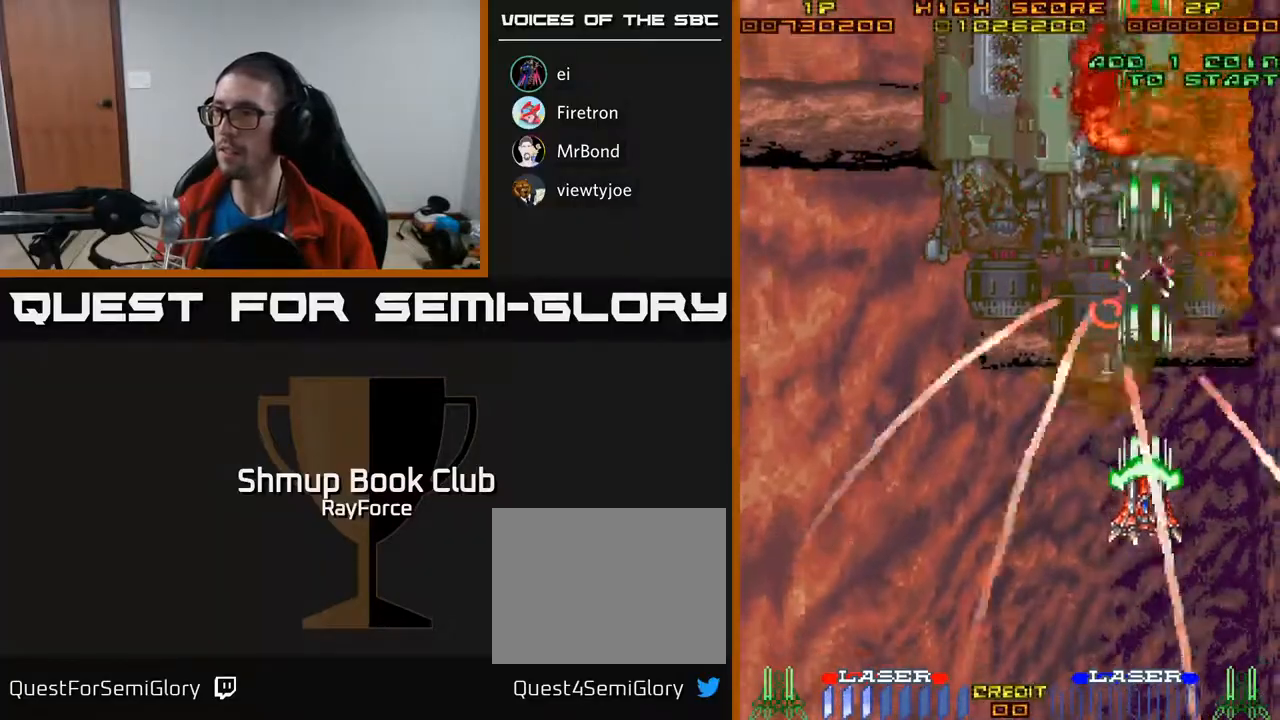
{"buttons": ["A"], "right_stick": "center", "events": [[217, "DPAD_DOWN", "up"]]}
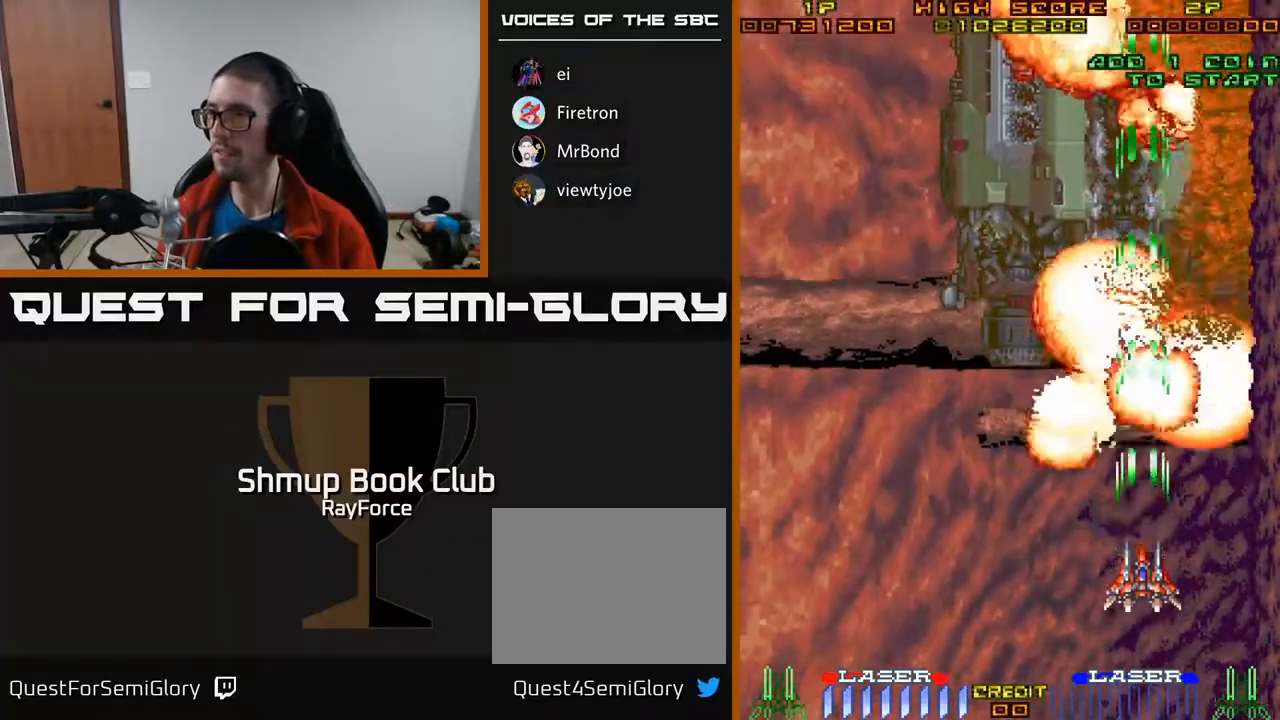
{"buttons": ["A", "DPAD_UP", "DPAD_LEFT"], "right_stick": "center", "events": [[250, "DPAD_LEFT", "down"], [317, "DPAD_UP", "down"]]}